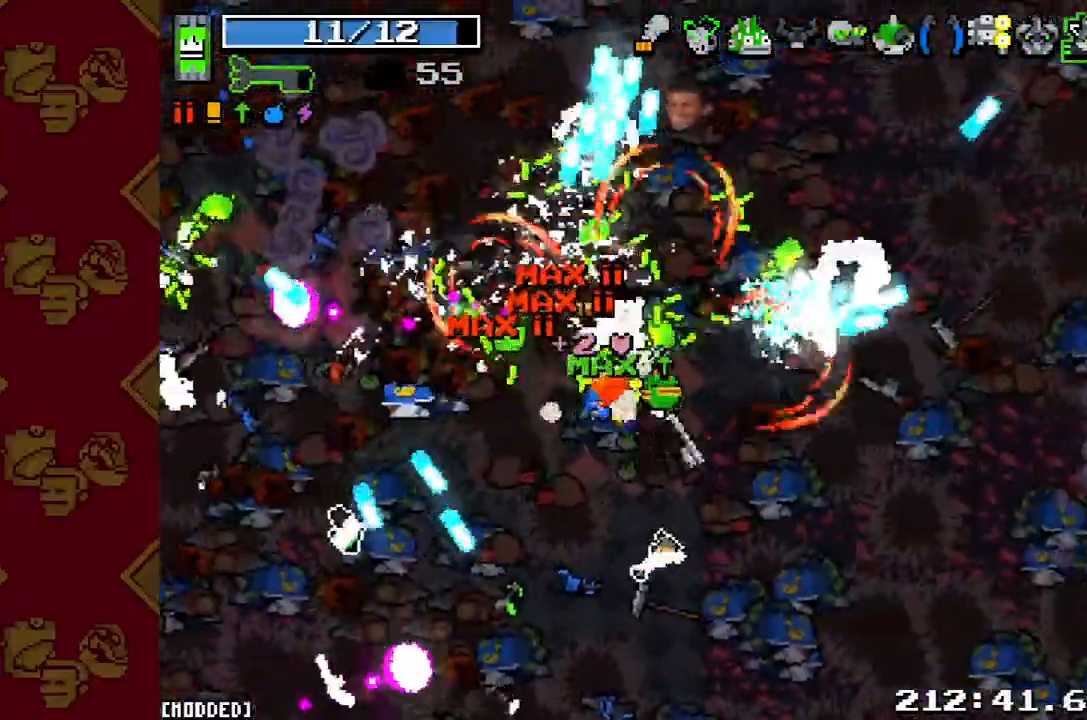
Gameplay with a controller (PlayStation layout); each line is a JSON object with the inputs held at the frame after it. "button_events" lists button changes between this image and that frame as [ms after this image, input, new state], when the widget could be followed in between (sticks are given only as held states). Not read: L3 R3.
{"buttons": [], "left_stick": "up", "right_stick": "center", "button_events": [[33, "R2", "up"], [133, "R2", "down"], [233, "R2", "up"]]}
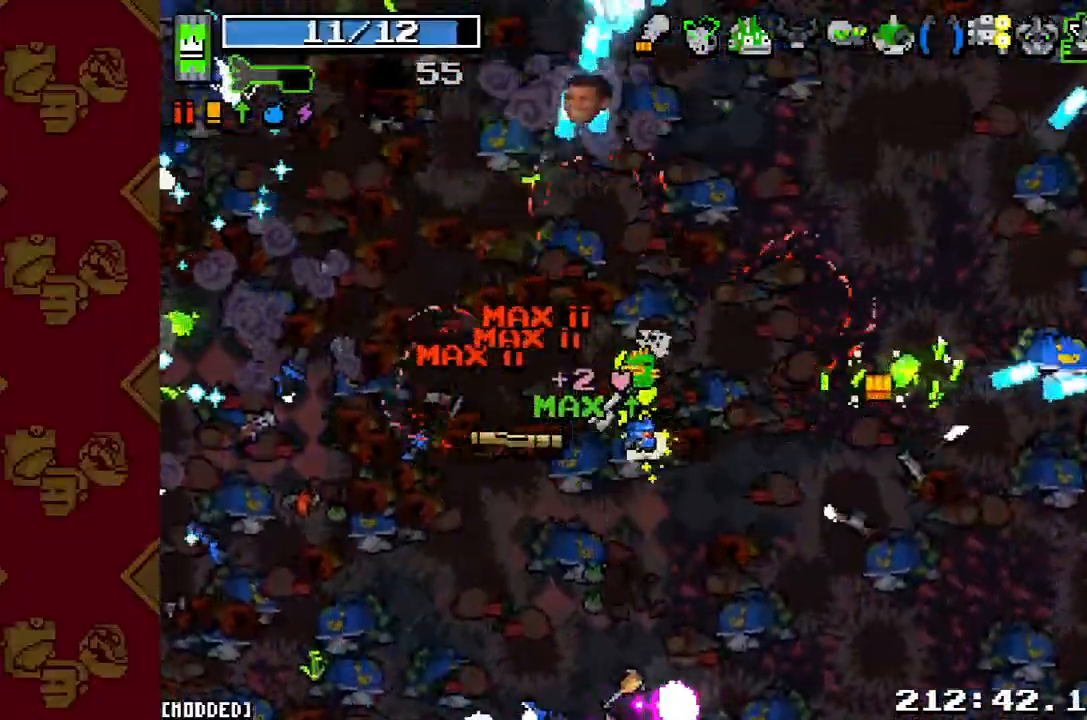
{"buttons": [], "left_stick": "up", "right_stick": "center", "button_events": [[367, "R2", "down"], [500, "R2", "up"]]}
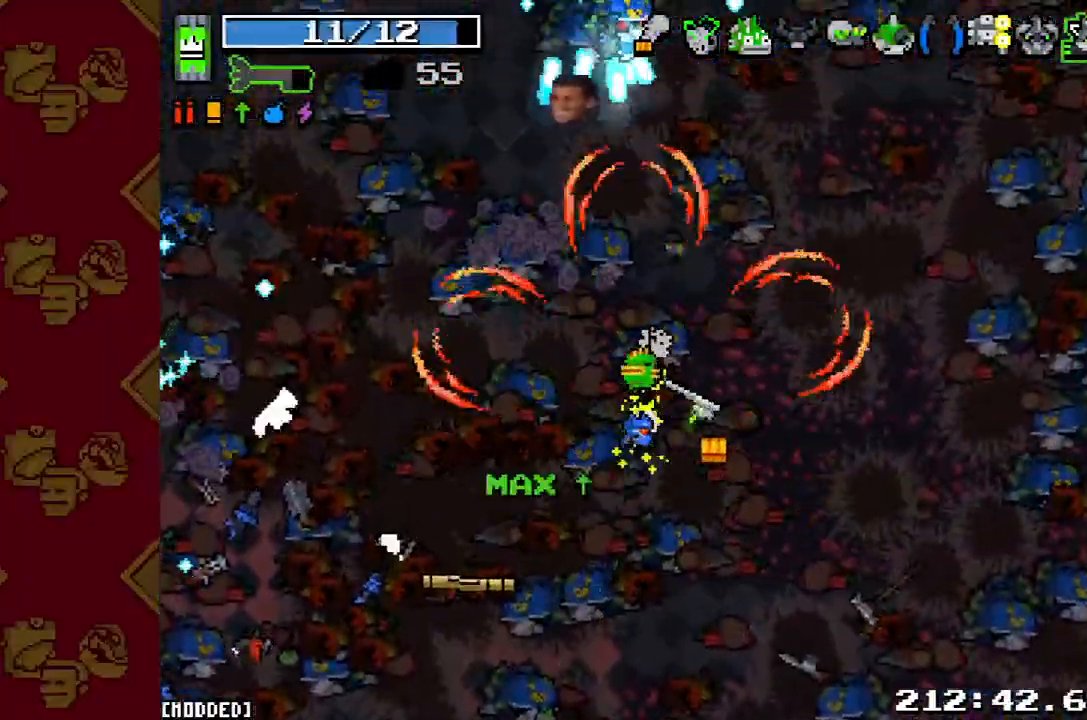
{"buttons": ["R2"], "left_stick": "up-right", "right_stick": "center", "button_events": [[233, "R2", "down"], [333, "R2", "up"], [467, "R2", "down"]]}
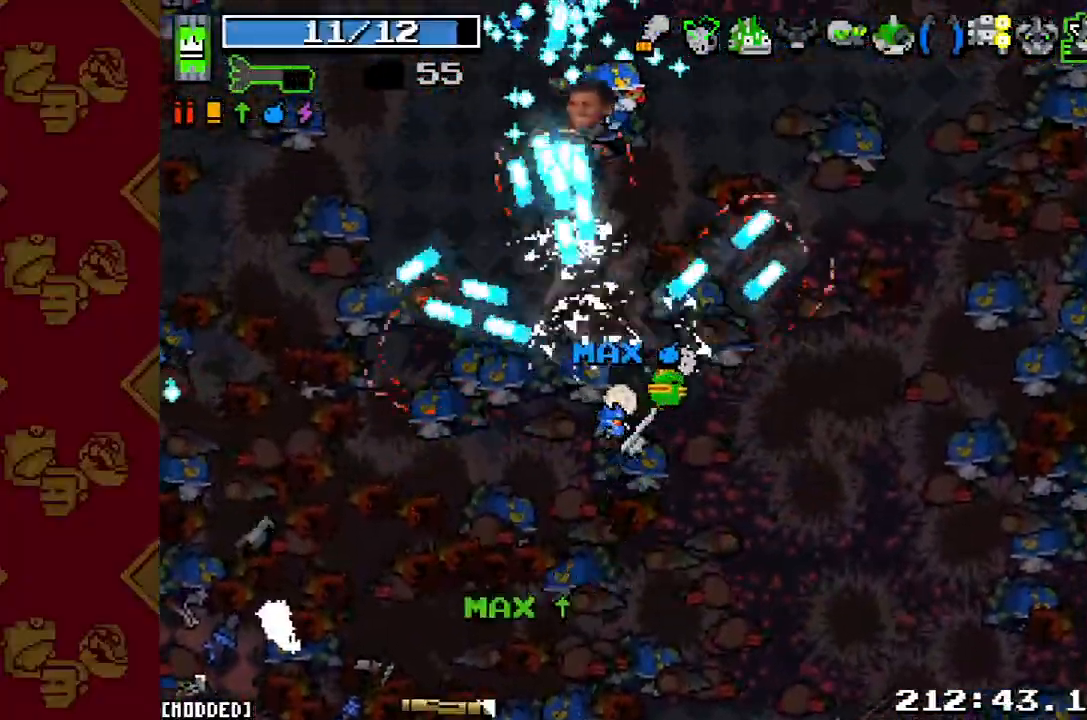
{"buttons": ["R2"], "left_stick": "down-right", "right_stick": "center", "button_events": [[100, "R2", "up"], [233, "R2", "down"], [333, "R2", "up"], [433, "R2", "down"]]}
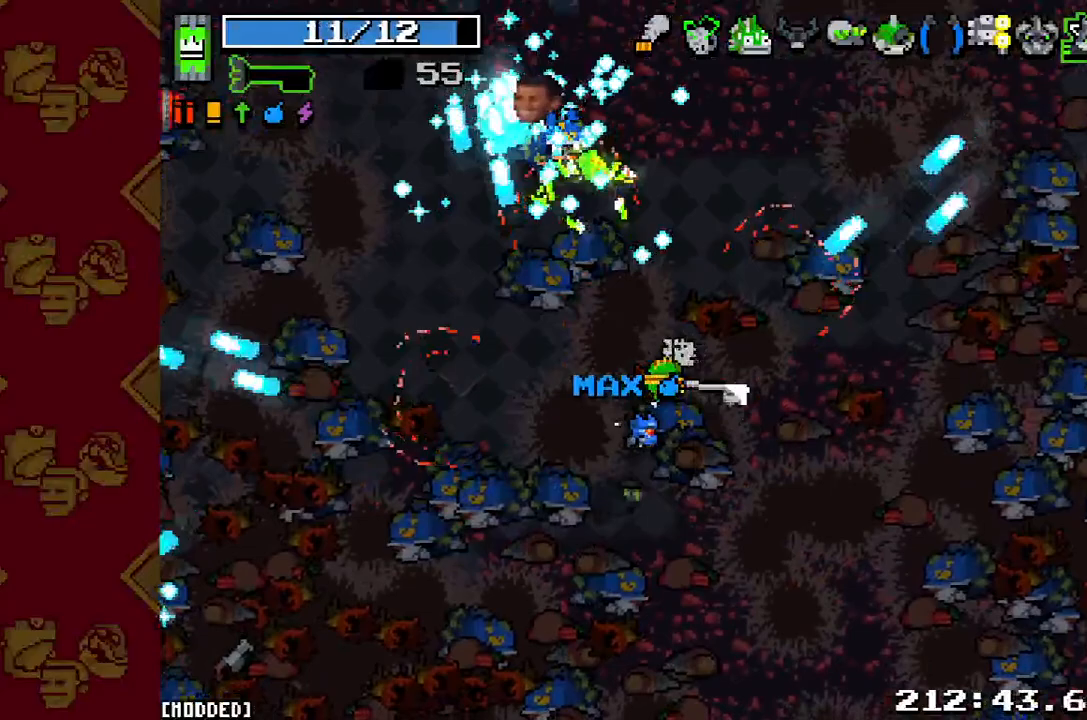
{"buttons": [], "left_stick": "right", "right_stick": "left", "button_events": [[33, "R2", "up"]]}
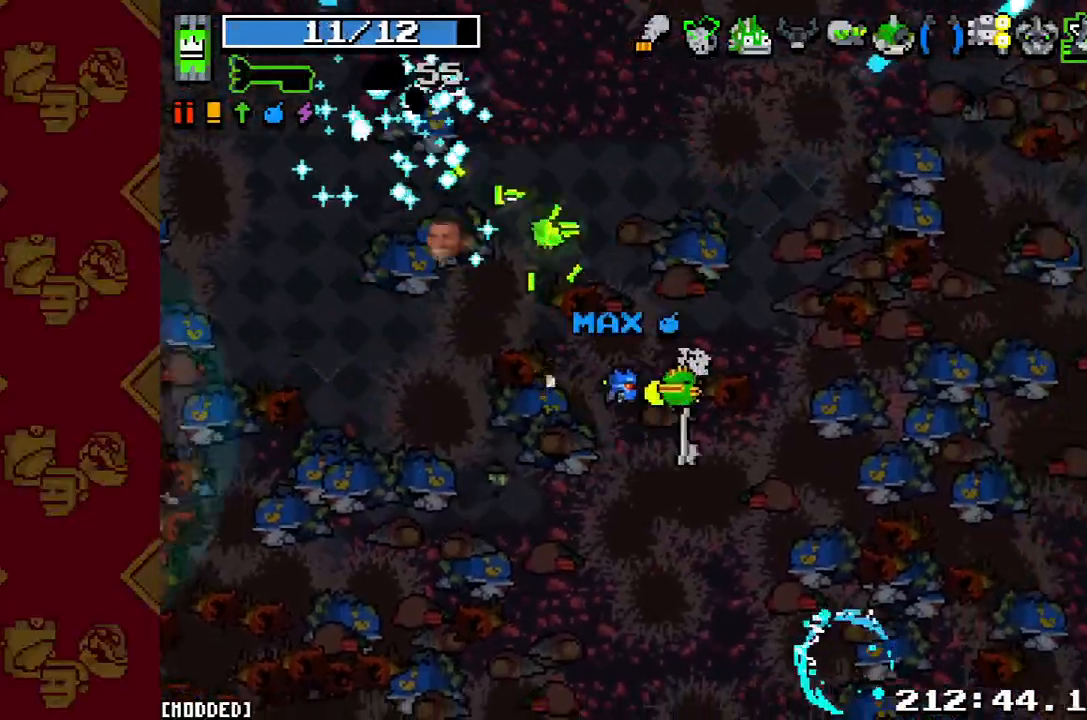
{"buttons": [], "left_stick": "down", "right_stick": "down-left", "button_events": []}
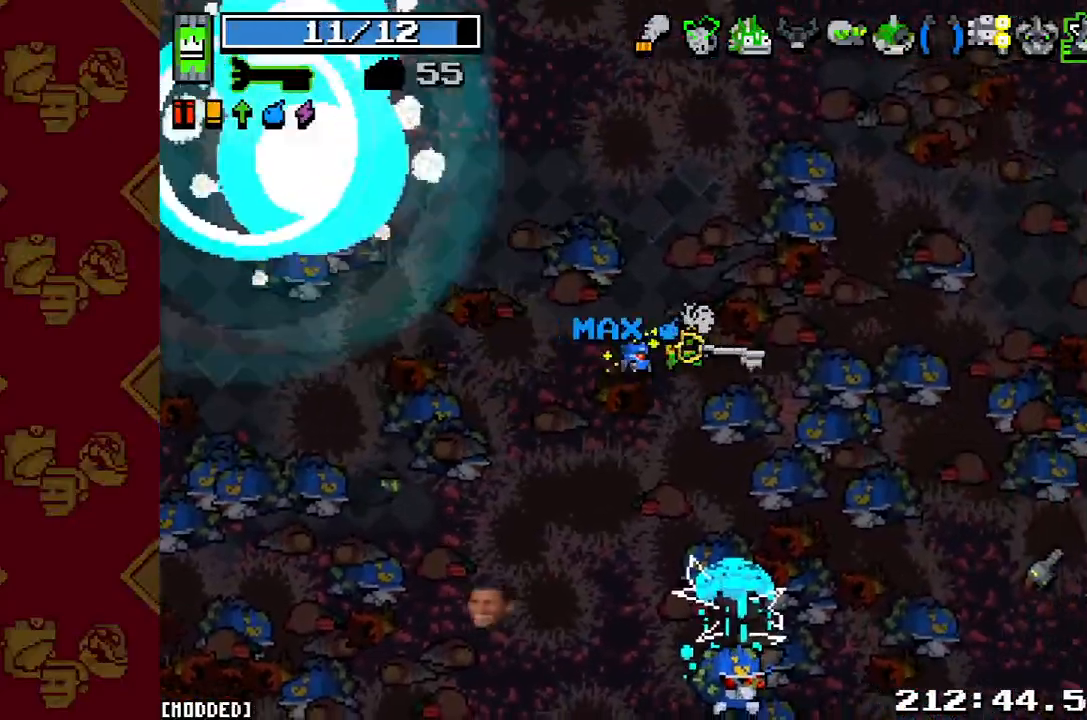
{"buttons": [], "left_stick": "down", "right_stick": "down-right", "button_events": [[200, "R2", "down"], [333, "R2", "up"]]}
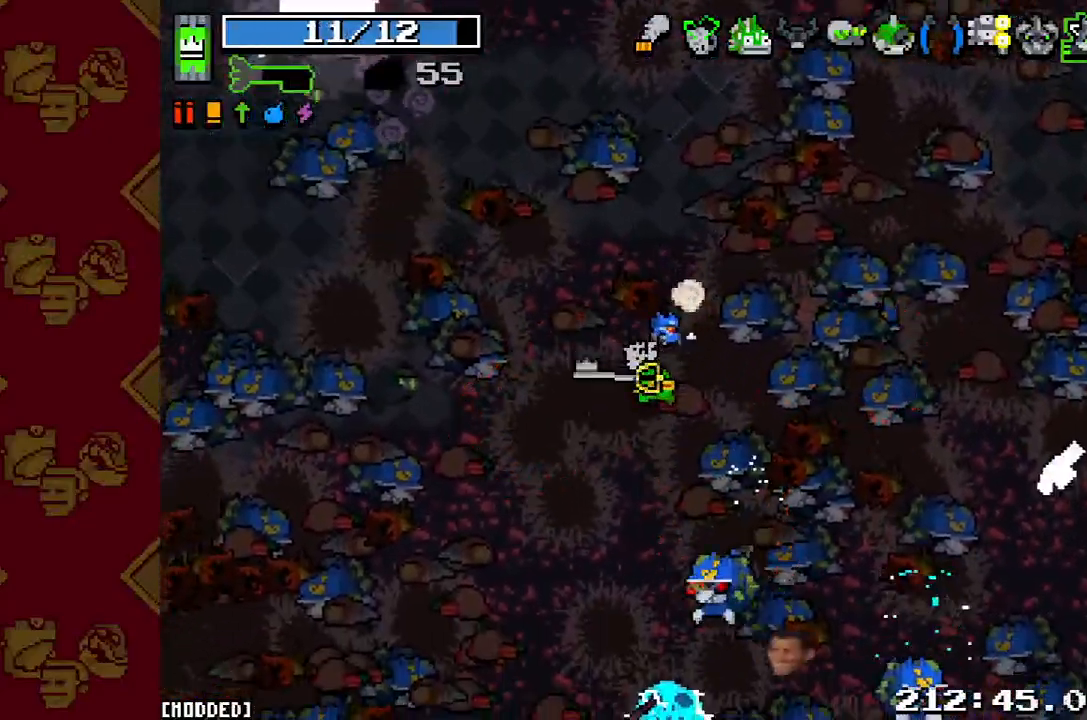
{"buttons": ["R2"], "left_stick": "up-left", "right_stick": "down", "button_events": [[33, "R2", "down"], [167, "R2", "up"], [400, "R2", "down"]]}
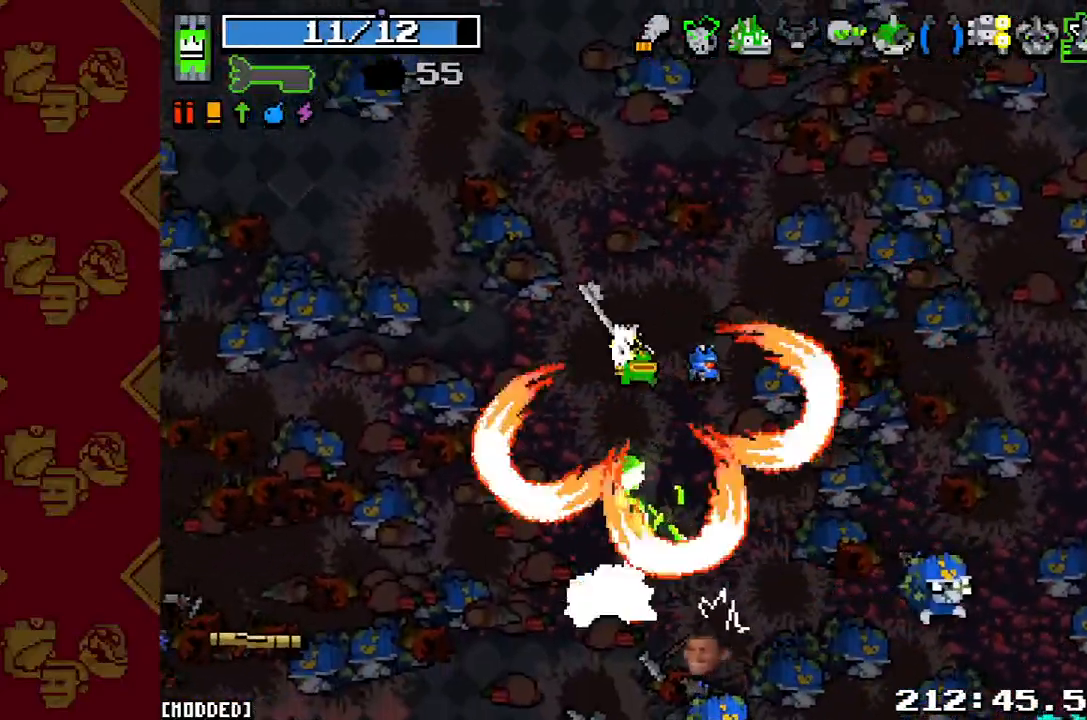
{"buttons": [], "left_stick": "up-left", "right_stick": "up-right", "button_events": [[67, "R2", "up"], [100, "L2", "down"], [233, "L2", "up"]]}
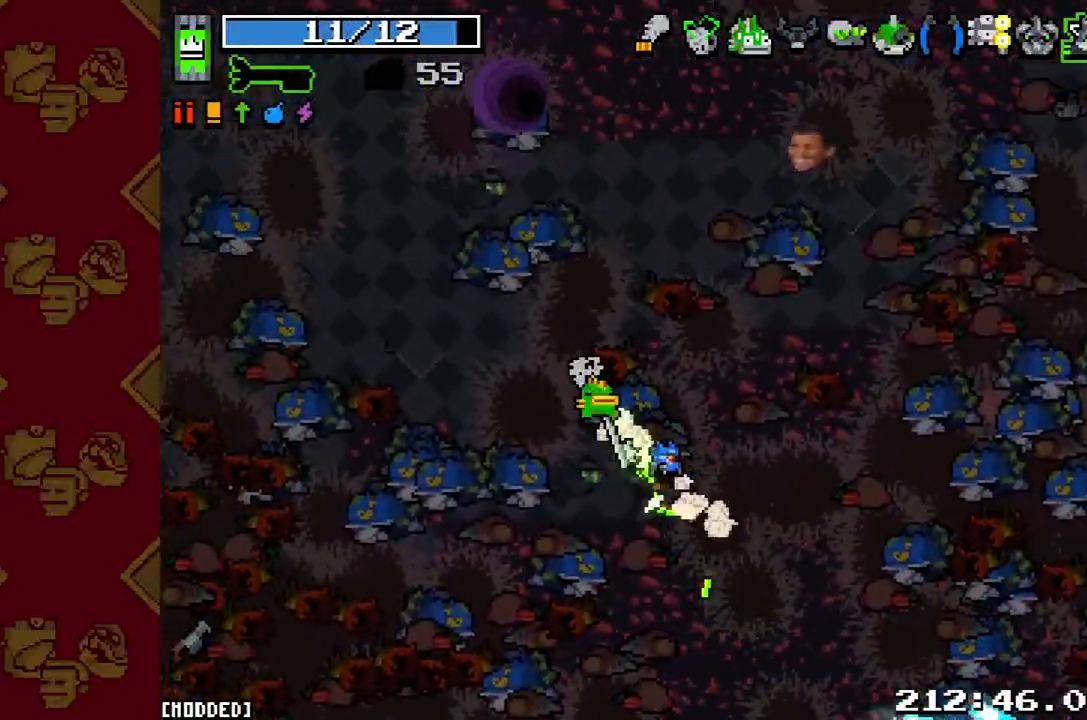
{"buttons": ["R2"], "left_stick": "up-left", "right_stick": "down-right", "button_events": [[67, "L2", "down"], [200, "L2", "up"], [400, "R2", "down"]]}
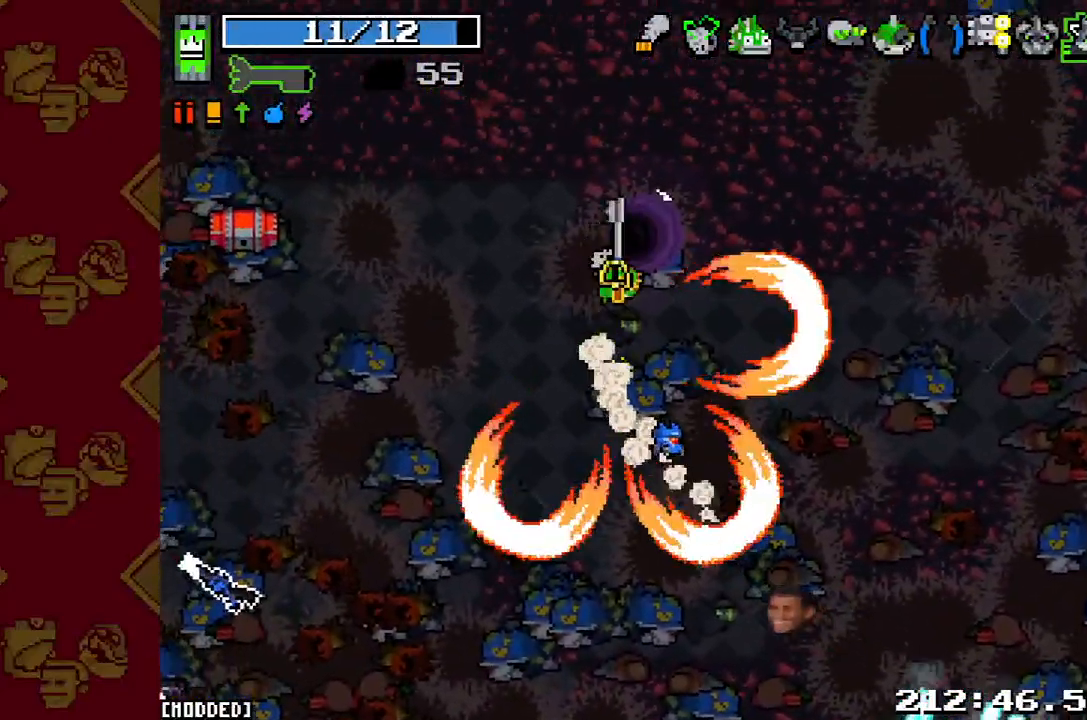
{"buttons": [], "left_stick": "center", "right_stick": "center", "button_events": [[33, "L1", "down"], [33, "R2", "up"], [133, "L1", "up"]]}
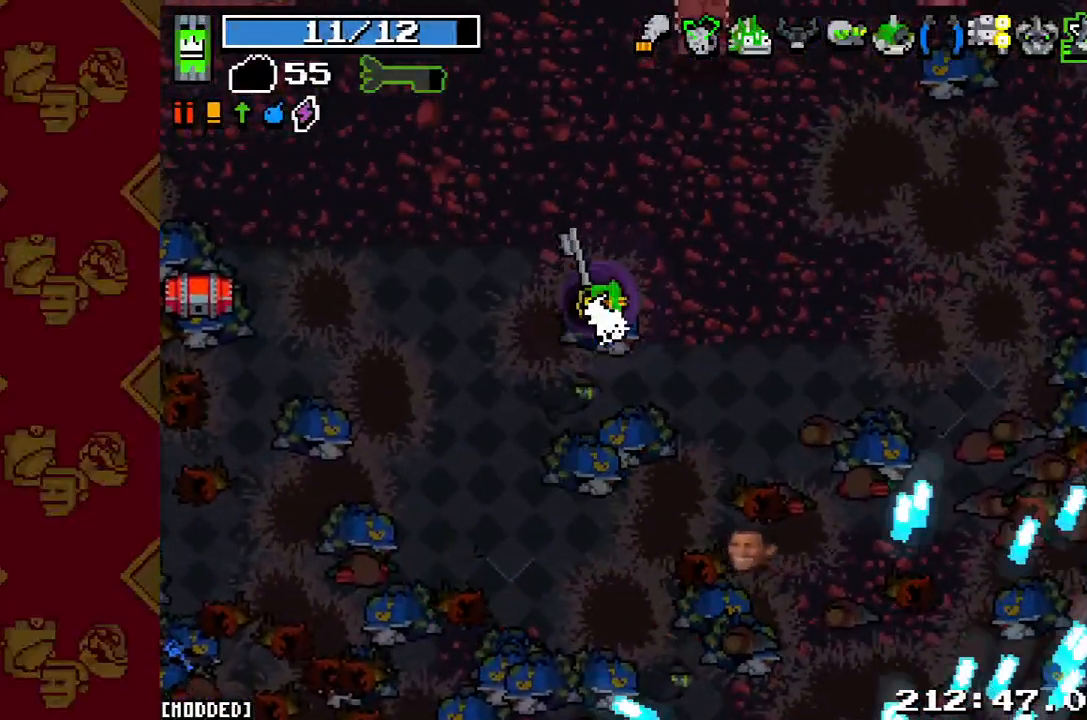
{"buttons": [], "left_stick": "center", "right_stick": "center", "button_events": []}
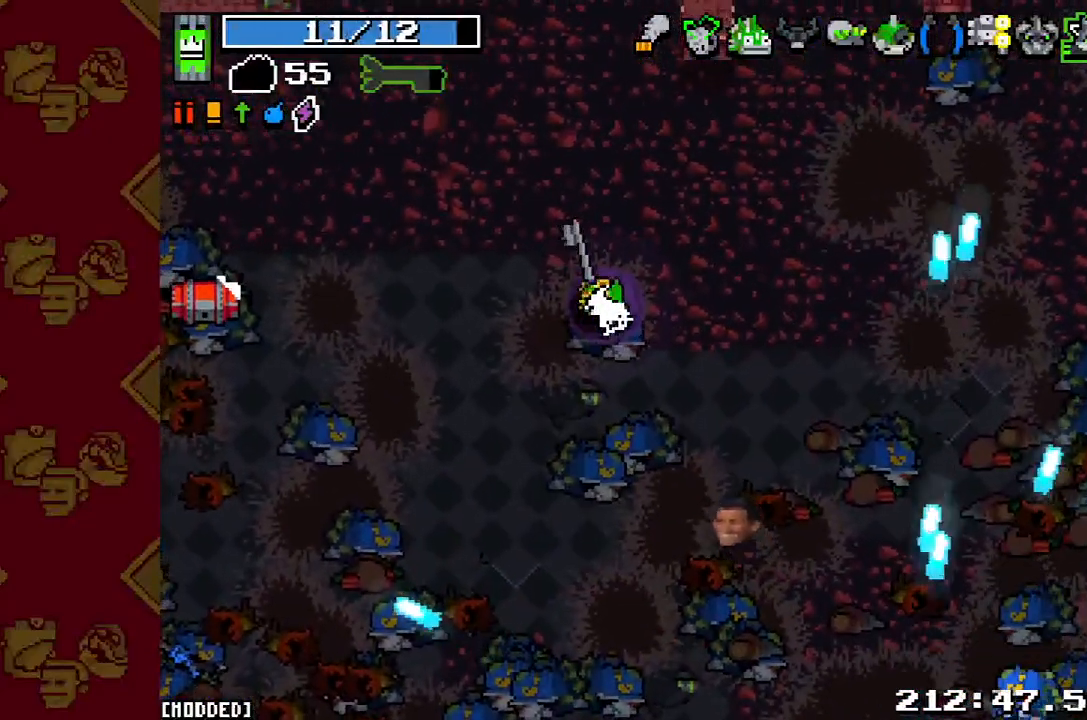
{"buttons": [], "left_stick": "center", "right_stick": "center", "button_events": []}
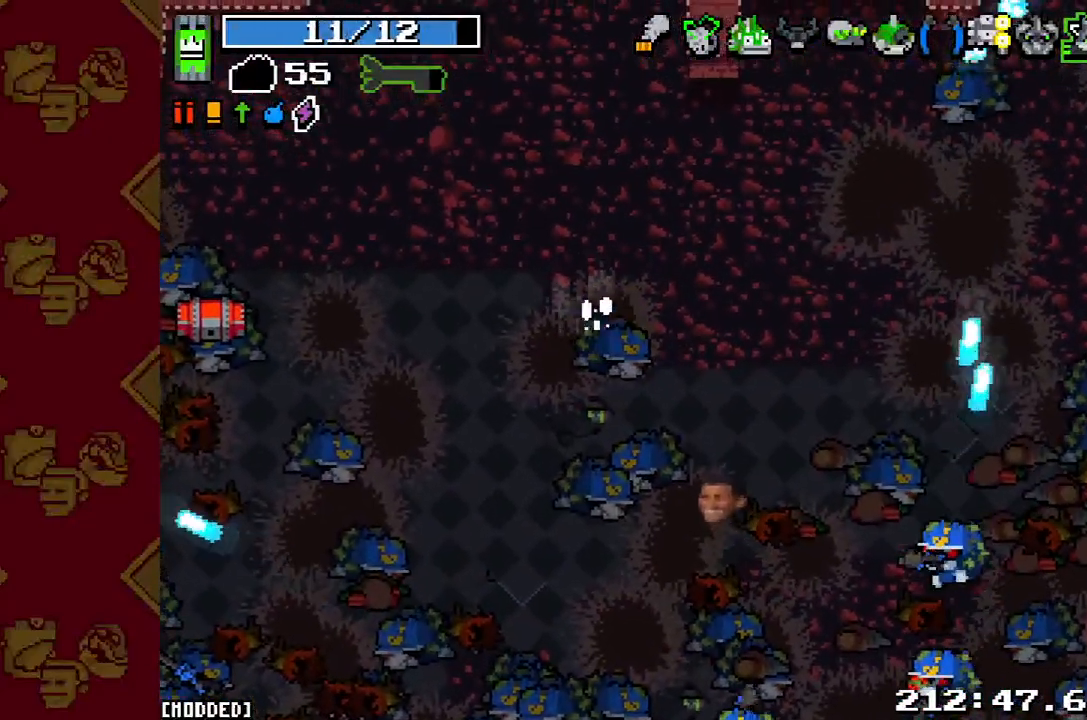
{"buttons": [], "left_stick": "center", "right_stick": "center", "button_events": []}
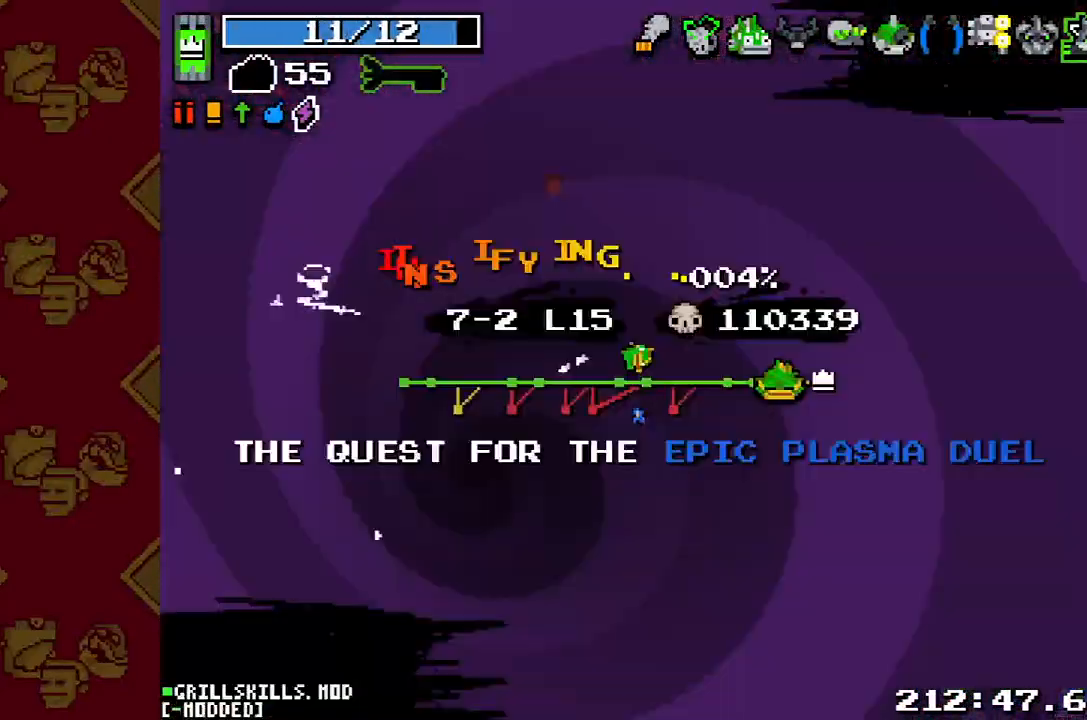
{"buttons": [], "left_stick": "center", "right_stick": "center", "button_events": []}
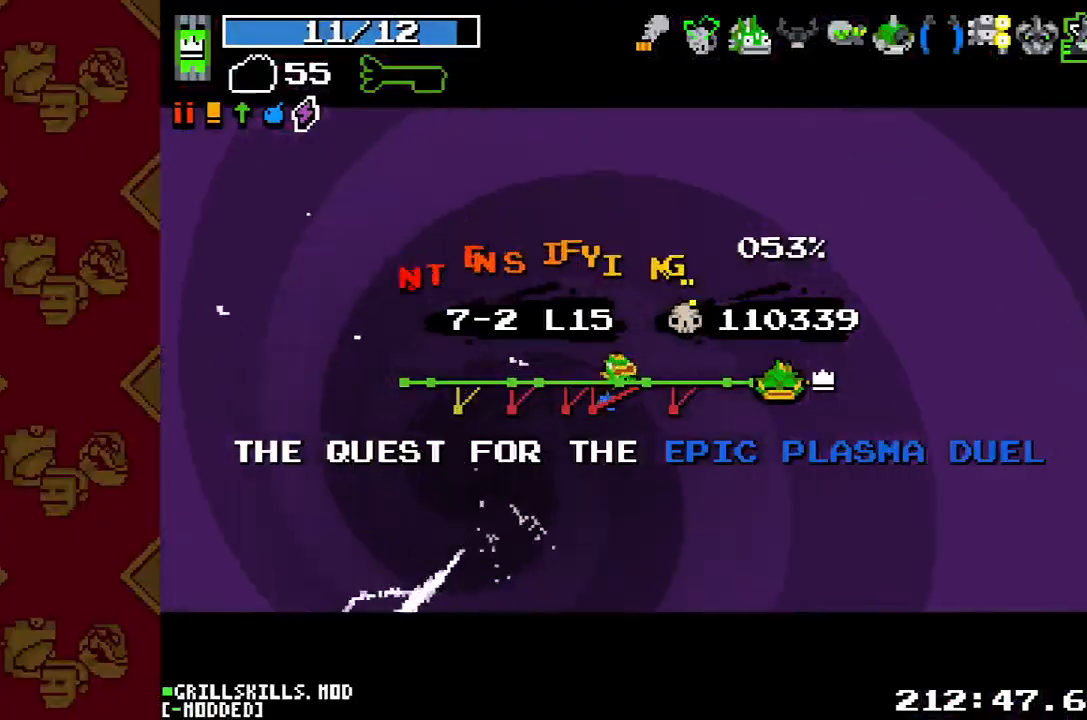
{"buttons": [], "left_stick": "center", "right_stick": "center", "button_events": []}
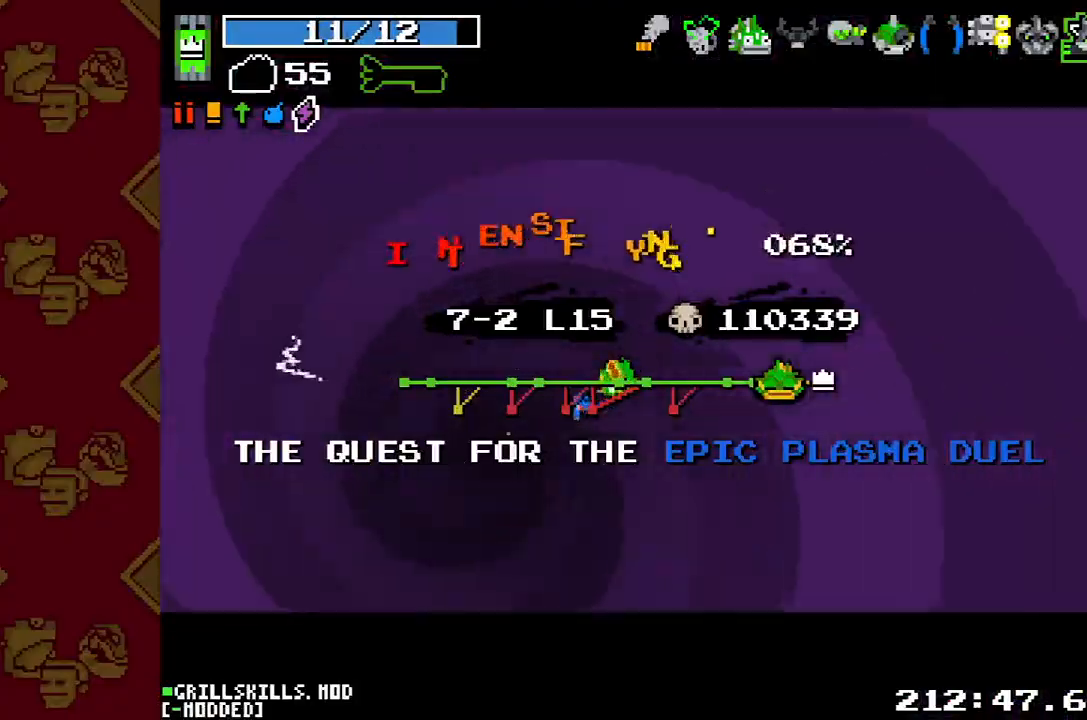
{"buttons": [], "left_stick": "center", "right_stick": "center", "button_events": []}
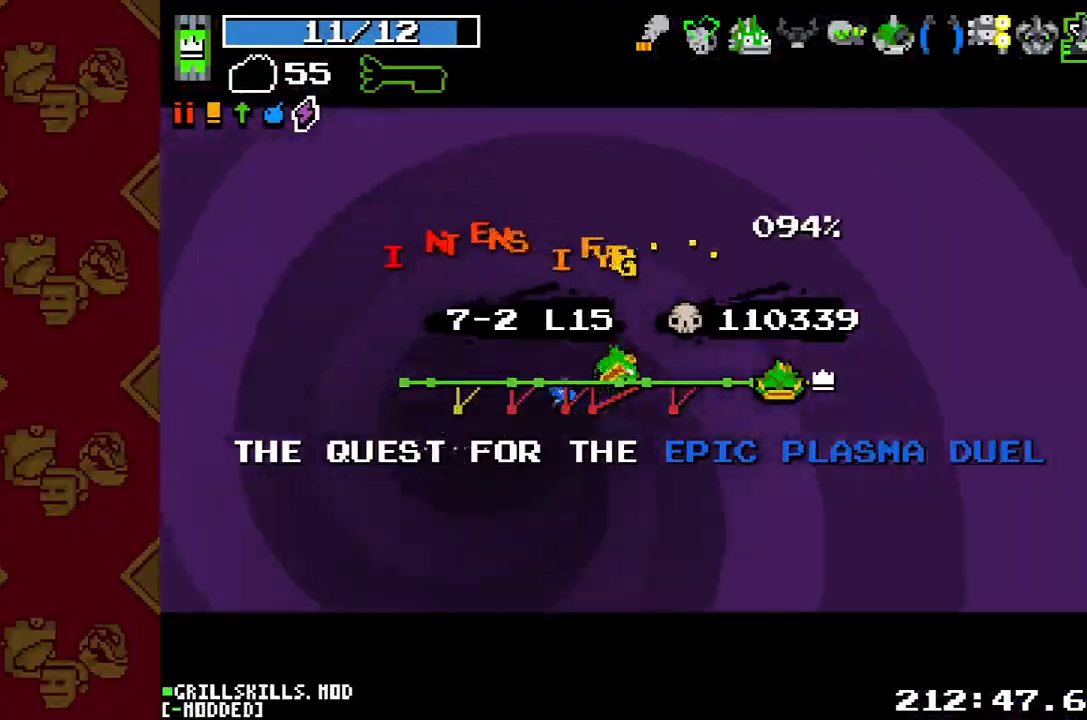
{"buttons": [], "left_stick": "center", "right_stick": "center", "button_events": []}
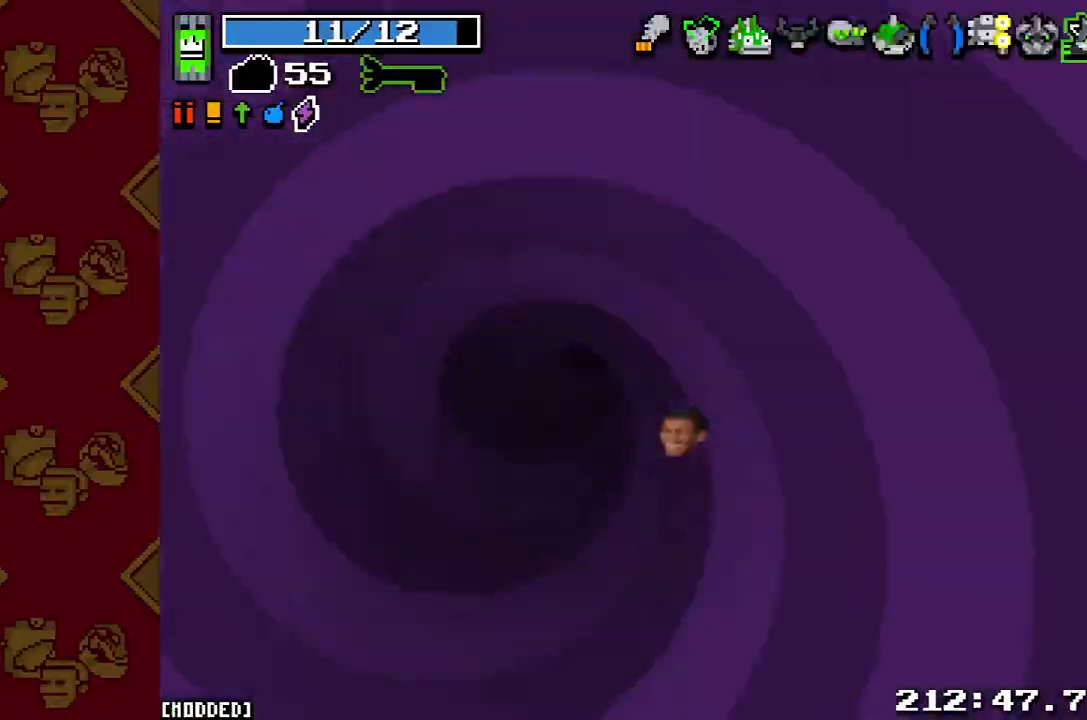
{"buttons": [], "left_stick": "center", "right_stick": "center", "button_events": []}
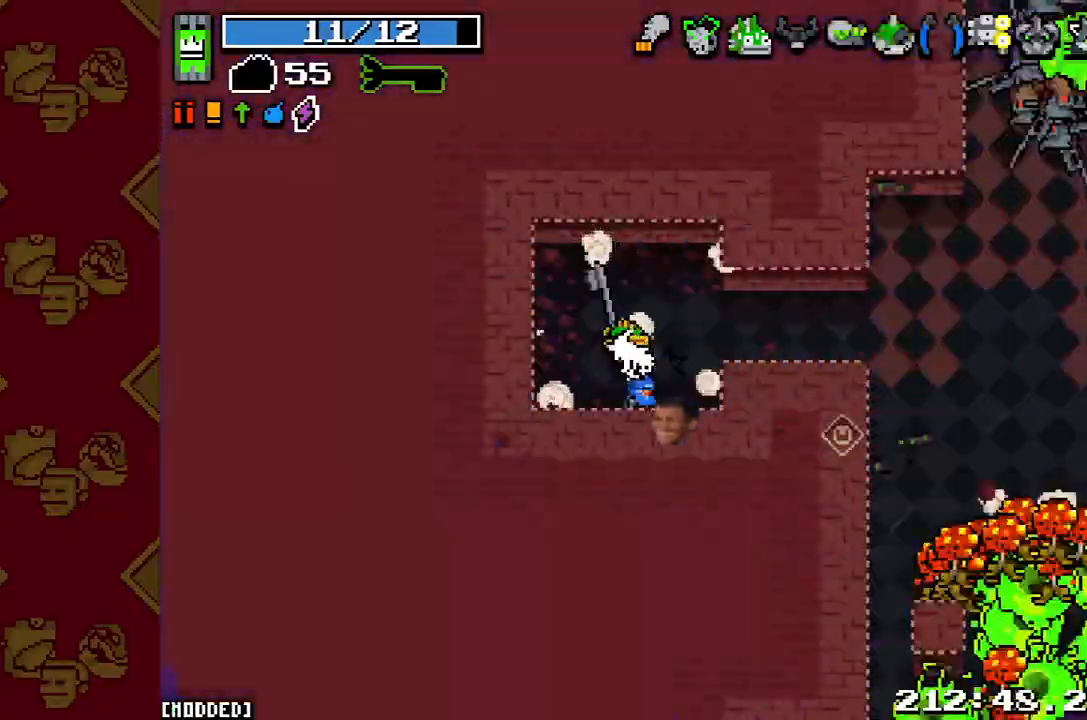
{"buttons": [], "left_stick": "up", "right_stick": "right", "button_events": [[333, "R2", "down"], [500, "R2", "up"]]}